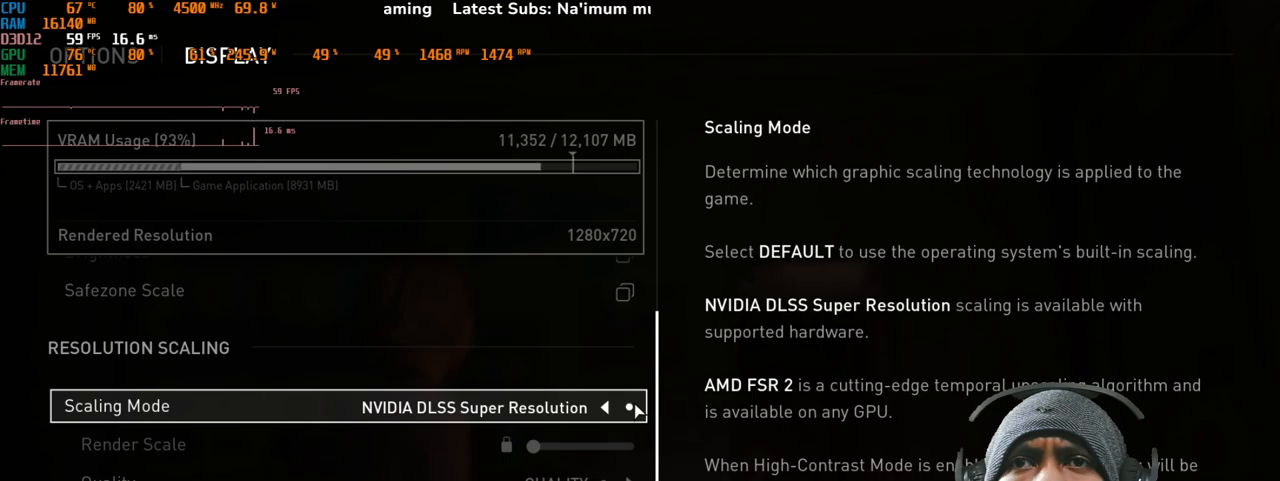
Gameplay with keyboard and mouse; each line is a JSON object with the keys and mouse buttons held at the frame after it. "events" lists presses ("down") and releases ("up") of "1", "2", "3", "4", "5", "a", "alt", "b", "c", "ctrl", "d", "e", "f", "g", "q", "r", "s", "shift", "space", "t", "tab", "v", "w", "x", "z", "mouse_left", "mouse_wheel", "mouse_right", "mouse_mb4" and "mouse_mb5" between this image and that frame as [ms after this image, input, new state], when the widget could be followed in between. "mouse_left", "mouse_wheel", "mouse_right", "mouse_mb4", "mouse_mb5" = the "left", "wheel", "right", "mb4", "mb5" buttons of the "mouse" list. No other keys are recorded. "wheel" means that the mouse wheel is clicked or scrolled. Mouse movement is not recorded.
{"keys": [], "mouse": [], "events": []}
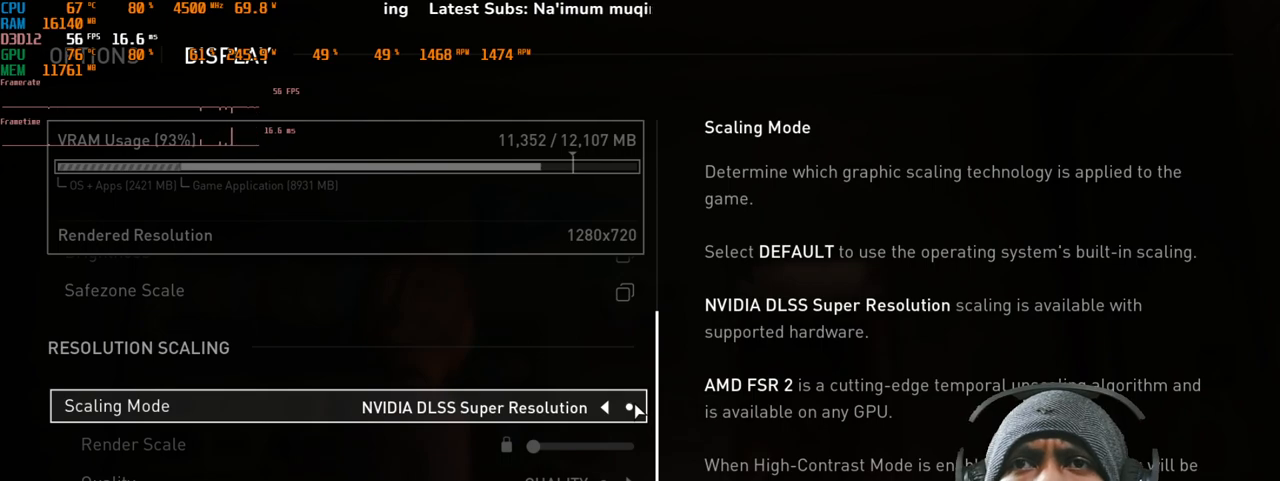
{"keys": [], "mouse": [], "events": []}
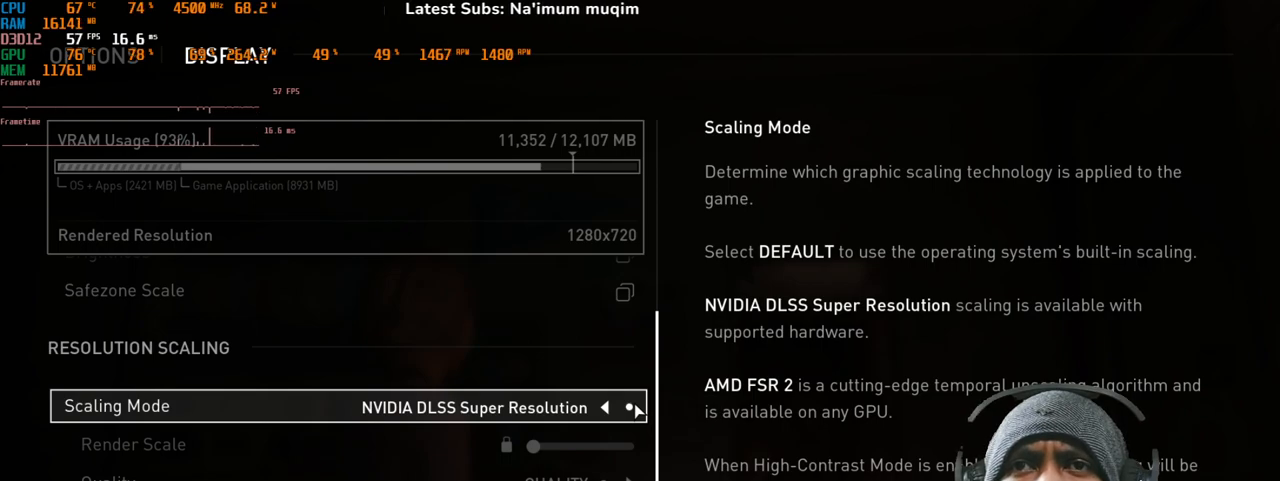
{"keys": [], "mouse": [], "events": []}
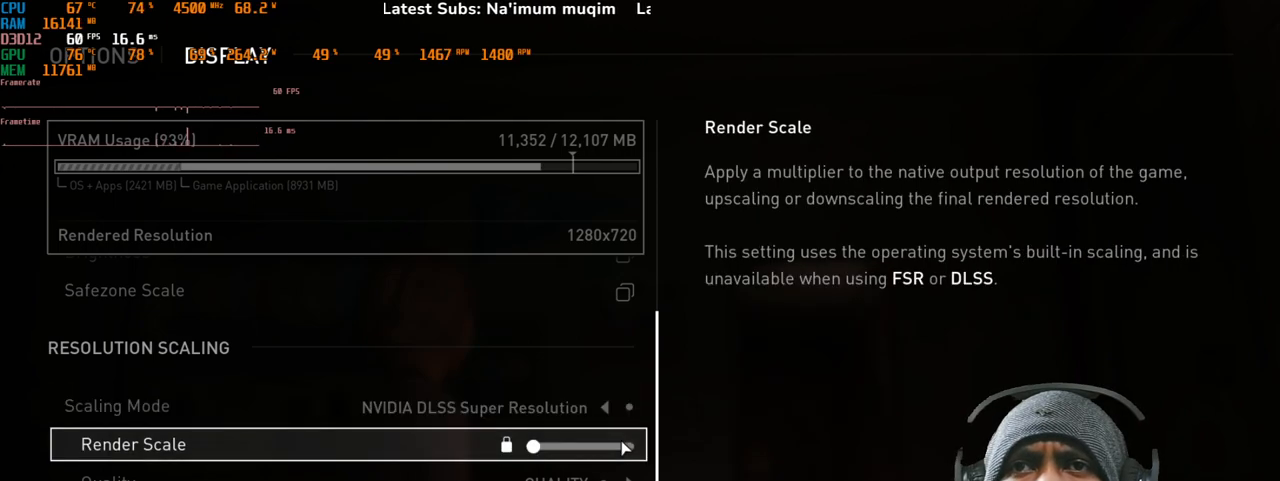
{"keys": [], "mouse": [], "events": []}
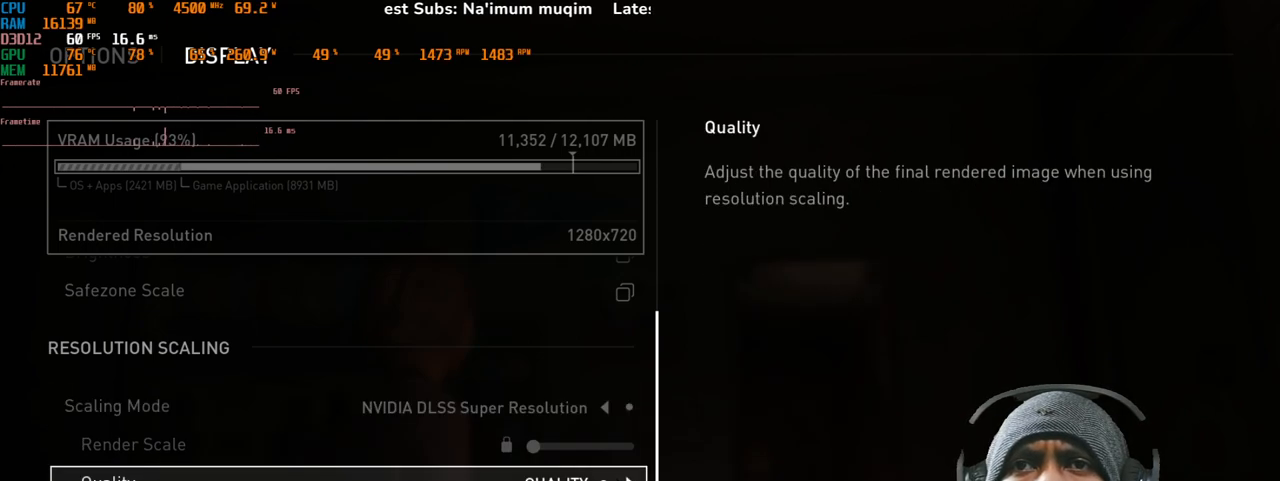
{"keys": [], "mouse": [], "events": []}
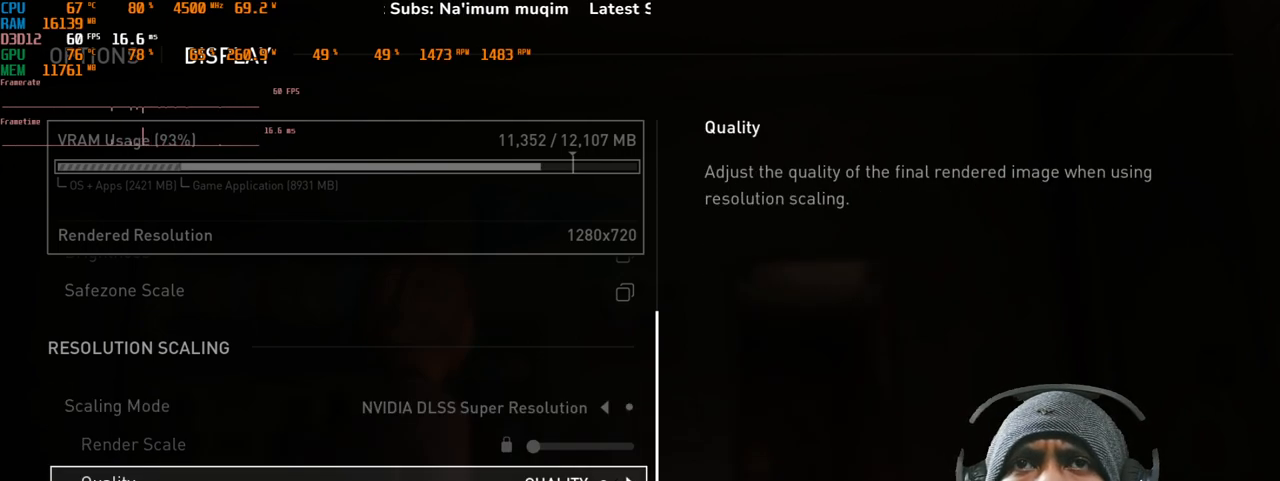
{"keys": [], "mouse": [], "events": []}
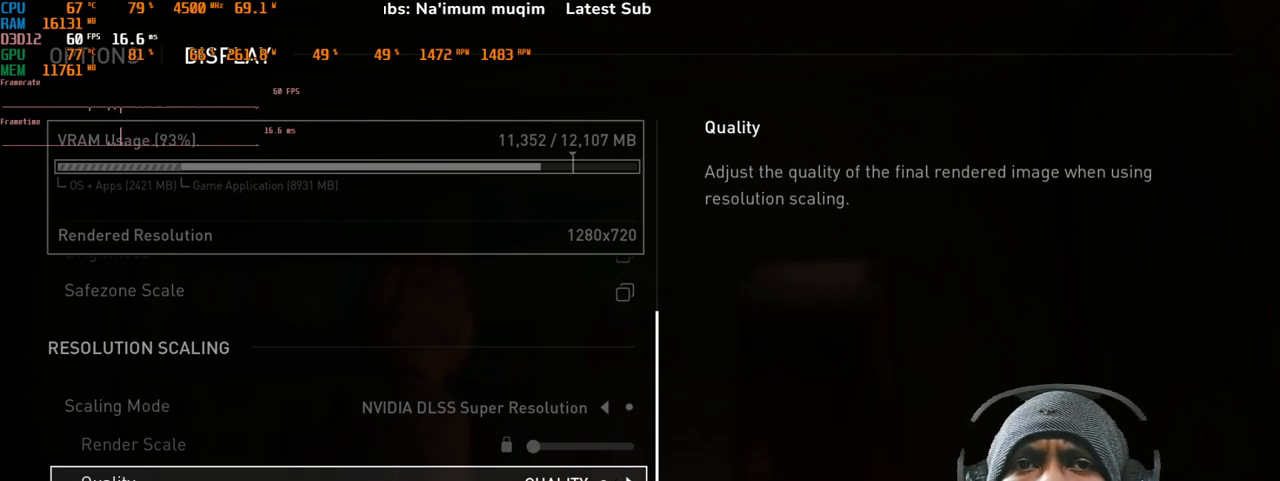
{"keys": [], "mouse": [], "events": []}
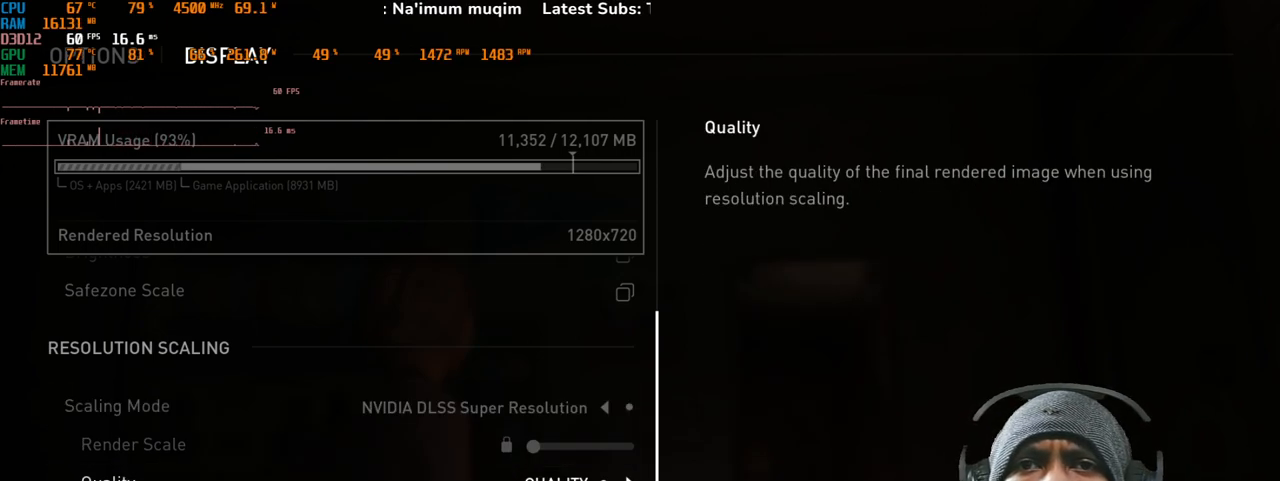
{"keys": [], "mouse": [], "events": []}
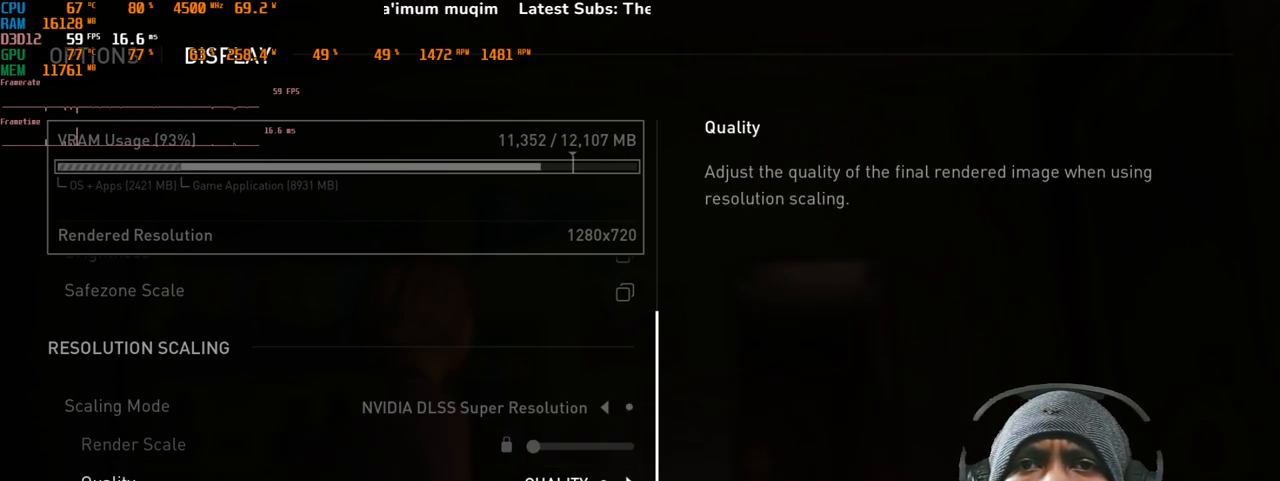
{"keys": [], "mouse": [], "events": [[100, "mouse_left", "down"], [267, "mouse_left", "up"]]}
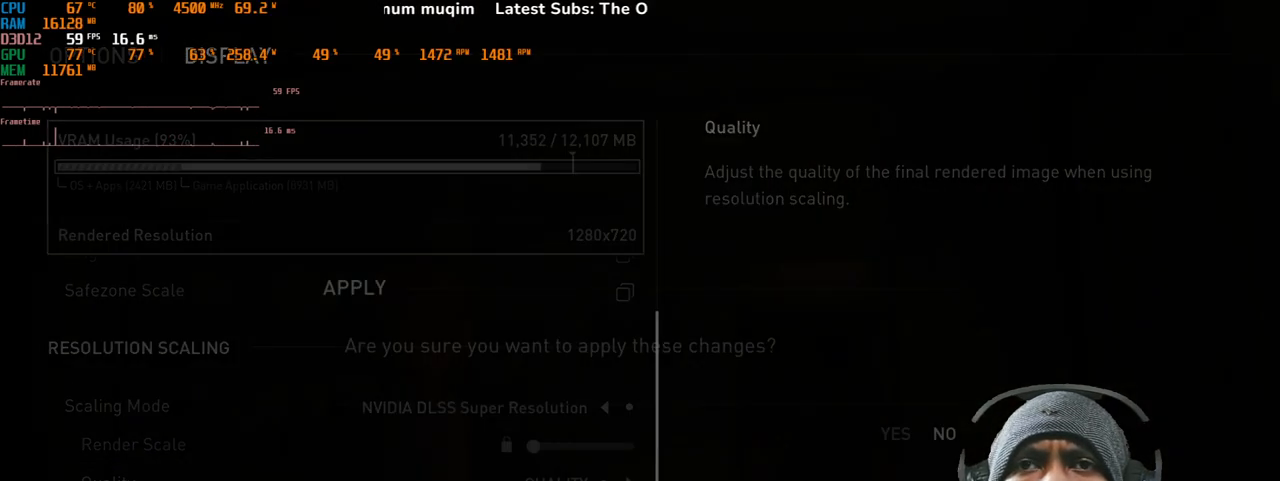
{"keys": [], "mouse": [], "events": []}
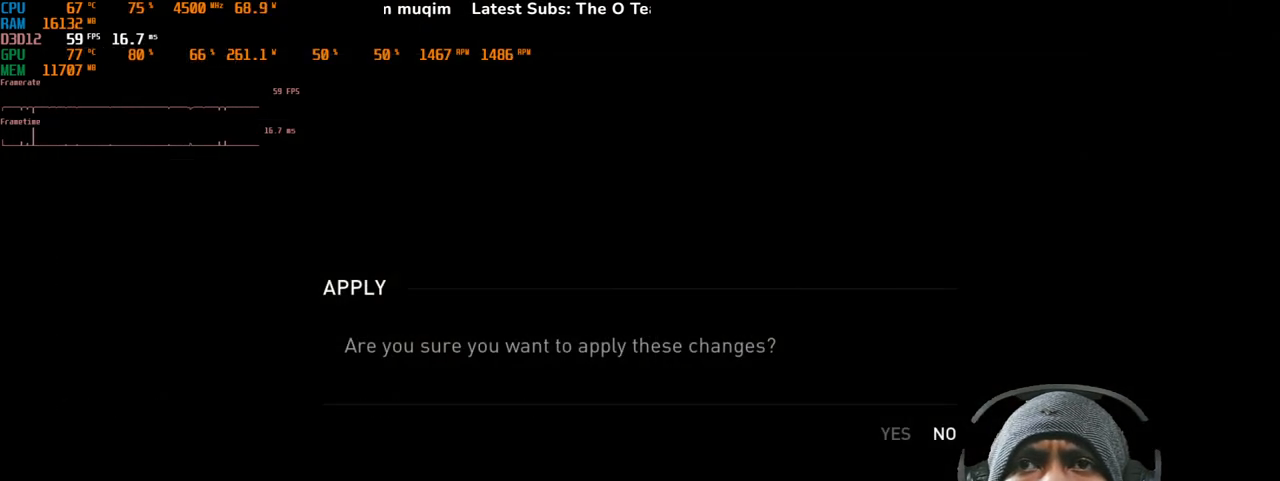
{"keys": [], "mouse": [], "events": []}
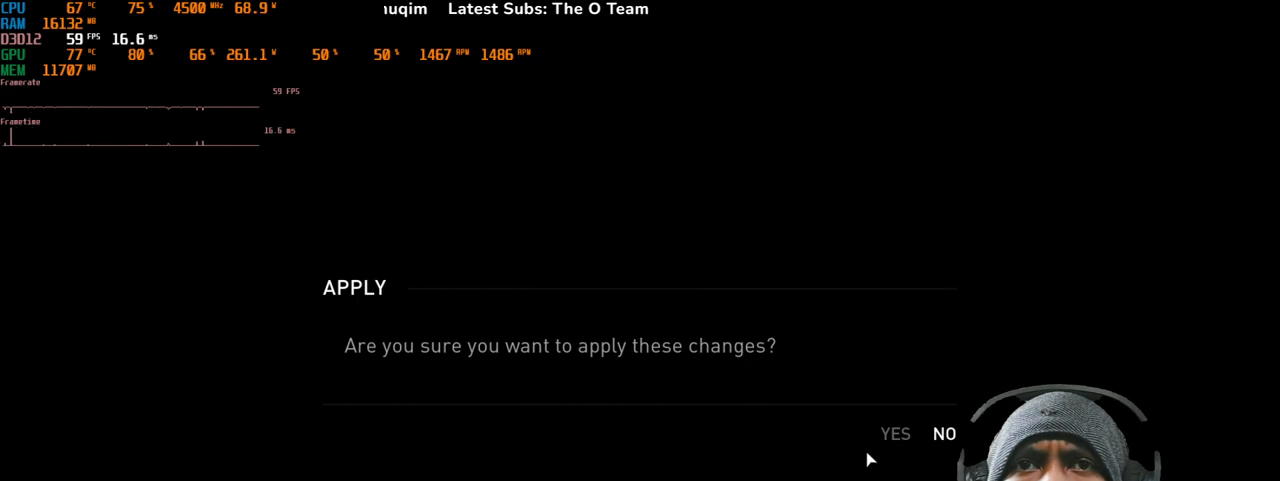
{"keys": [], "mouse": ["left"], "events": [[400, "mouse_left", "down"]]}
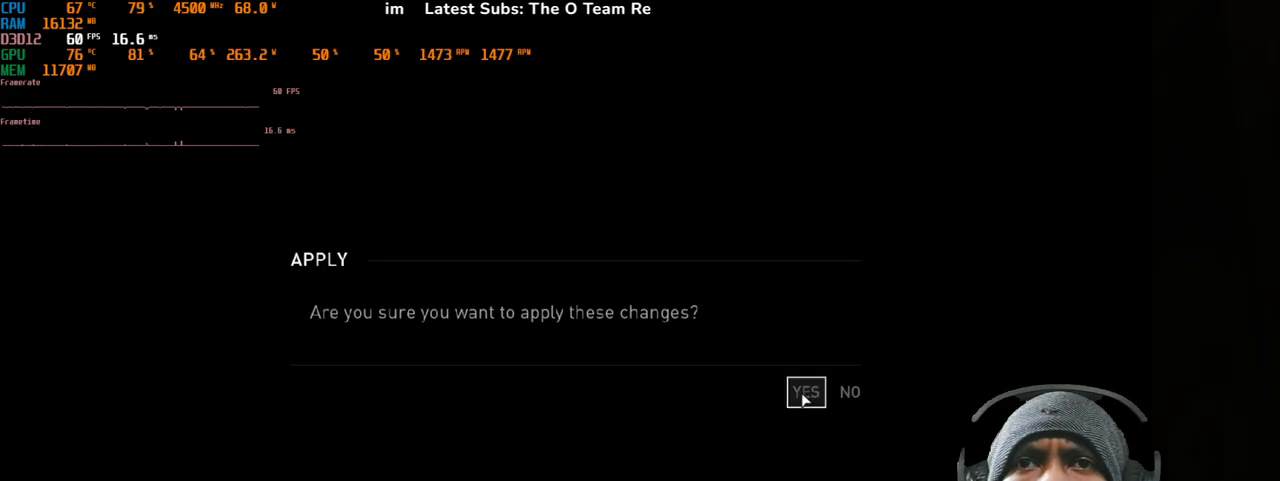
{"keys": [], "mouse": [], "events": [[33, "mouse_left", "up"]]}
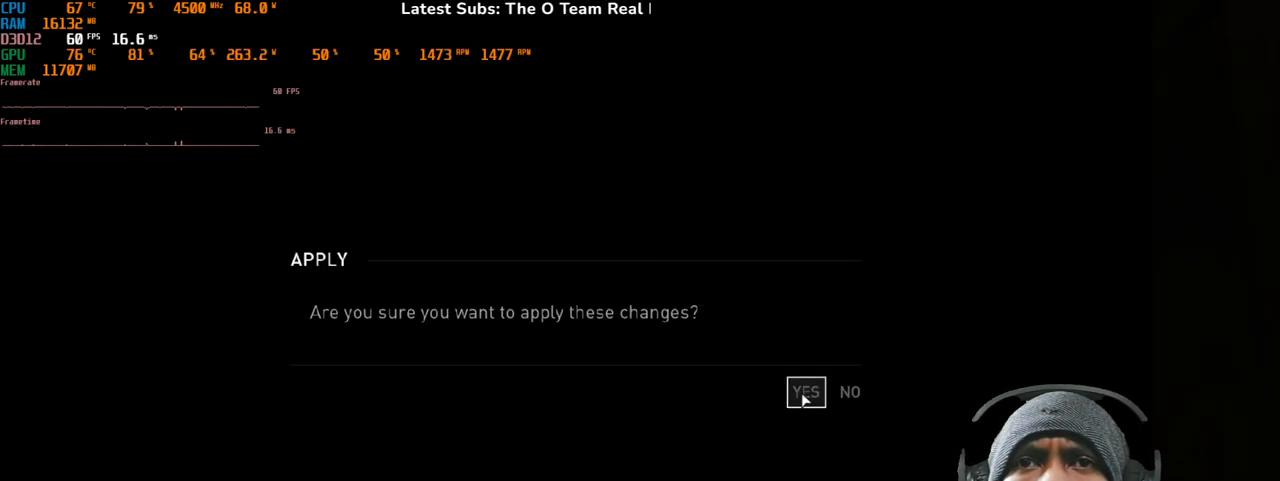
{"keys": [], "mouse": [], "events": []}
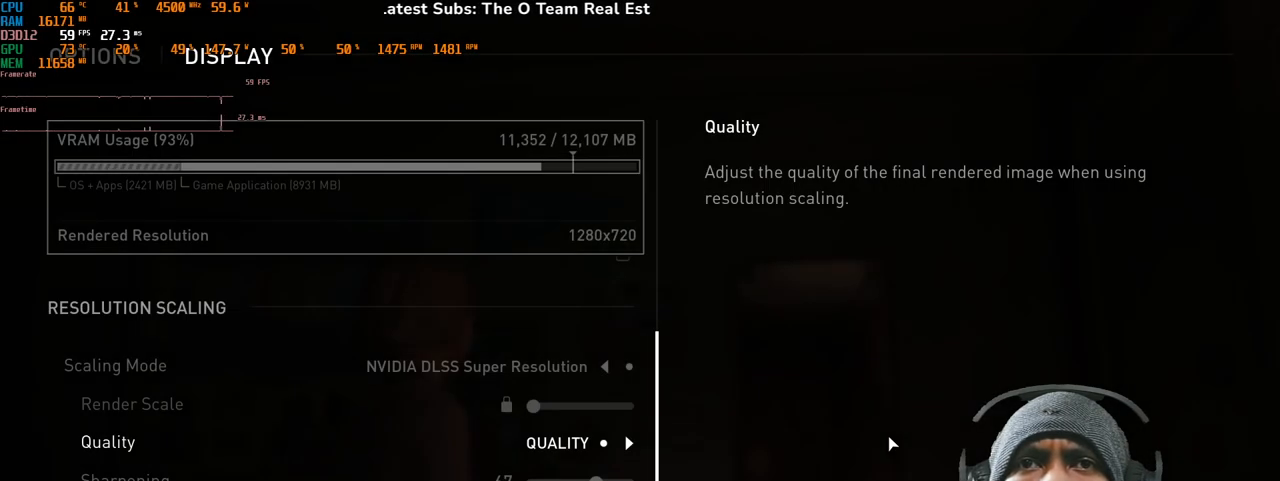
{"keys": [], "mouse": [], "events": []}
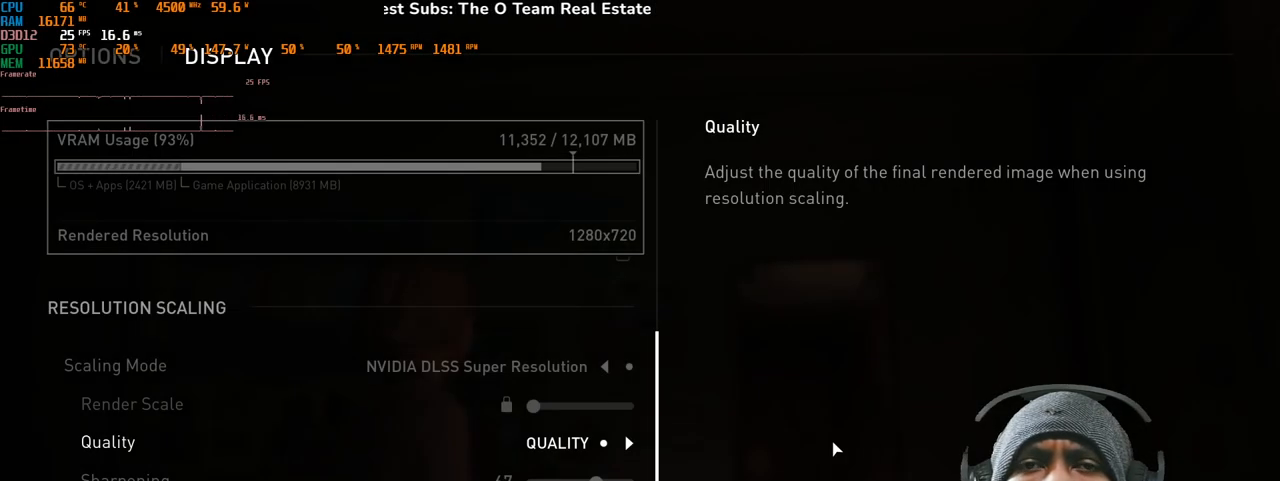
{"keys": [], "mouse": [], "events": [[267, "mouse_right", "down"], [417, "mouse_right", "up"]]}
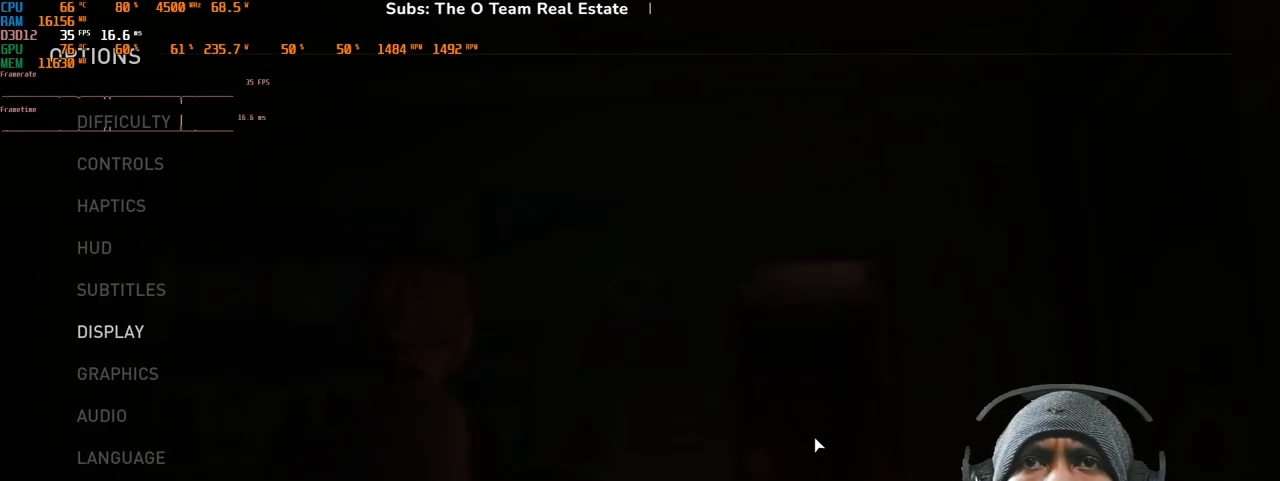
{"keys": [], "mouse": ["right"], "events": [[417, "mouse_right", "down"]]}
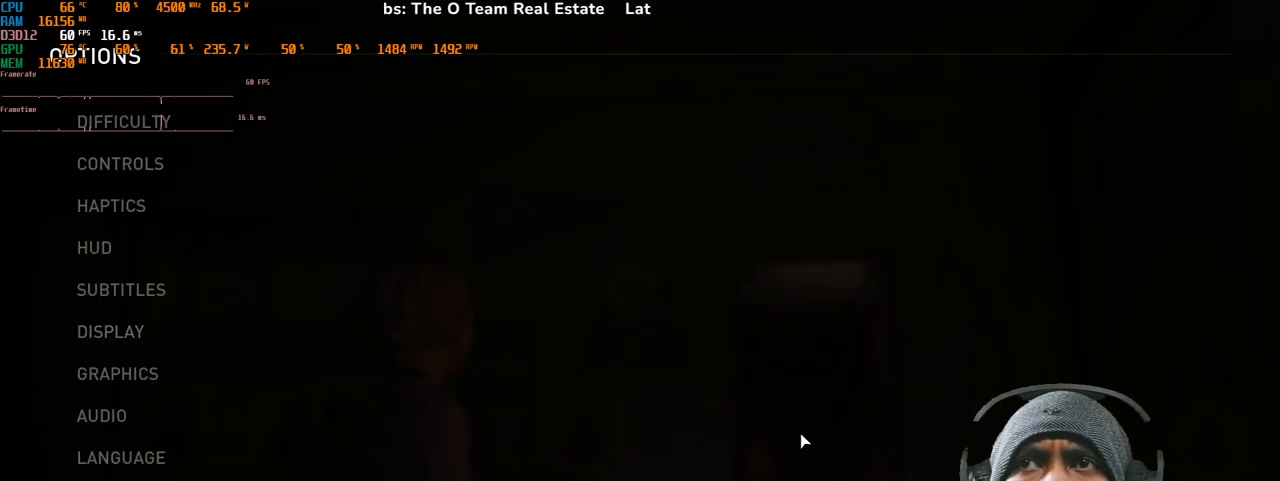
{"keys": [], "mouse": [], "events": [[33, "mouse_right", "up"]]}
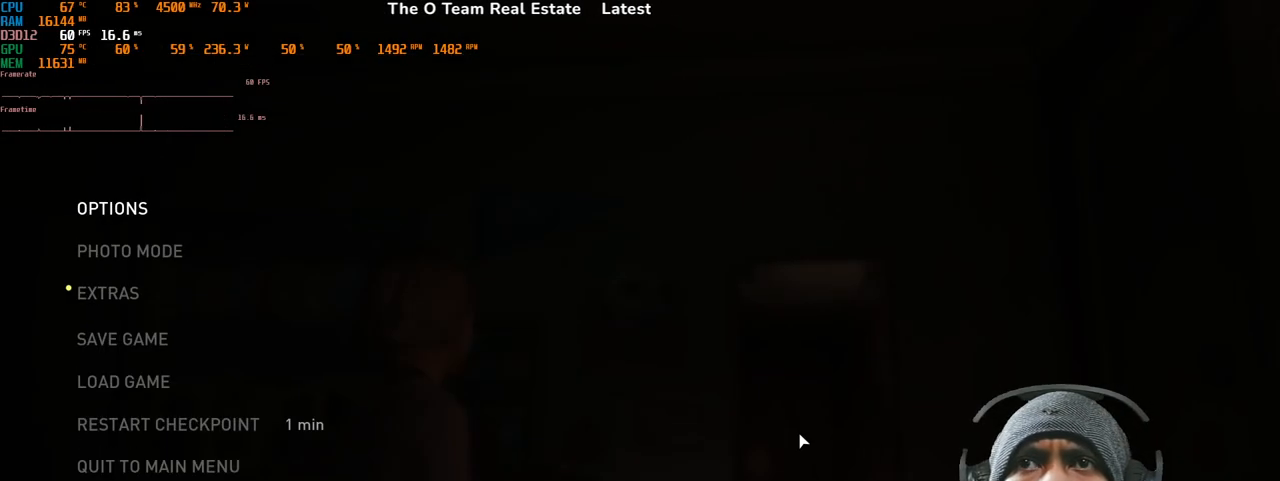
{"keys": [], "mouse": [], "events": [[300, "mouse_right", "down"], [433, "mouse_right", "up"]]}
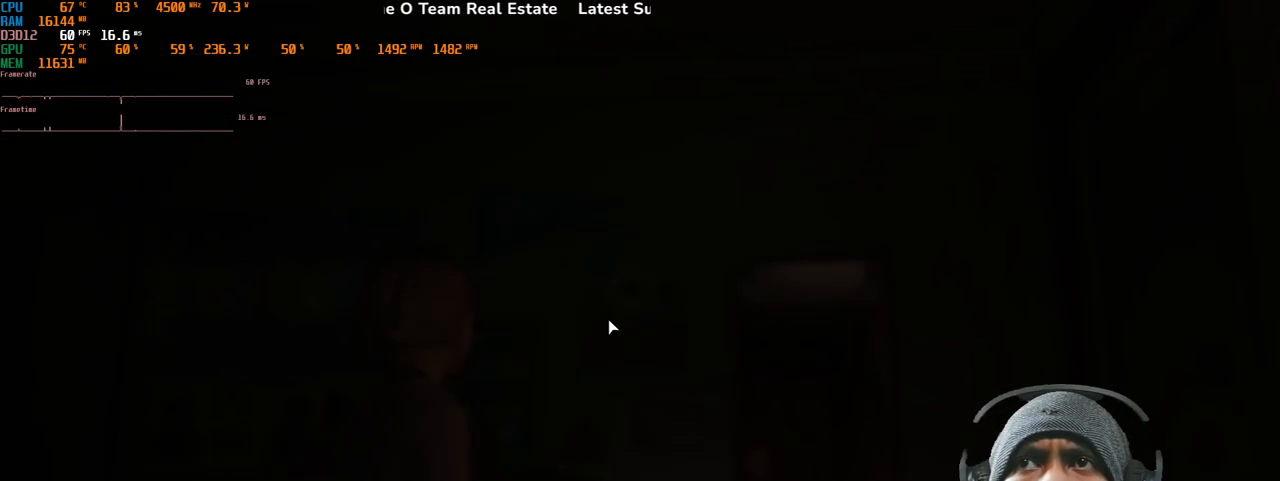
{"keys": [], "mouse": [], "events": []}
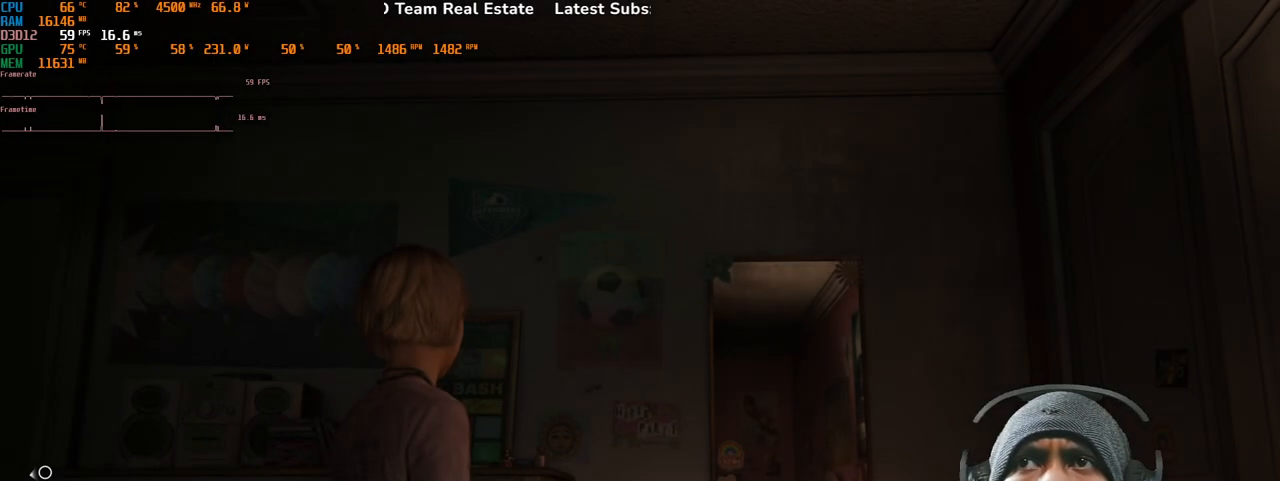
{"keys": [], "mouse": [], "events": []}